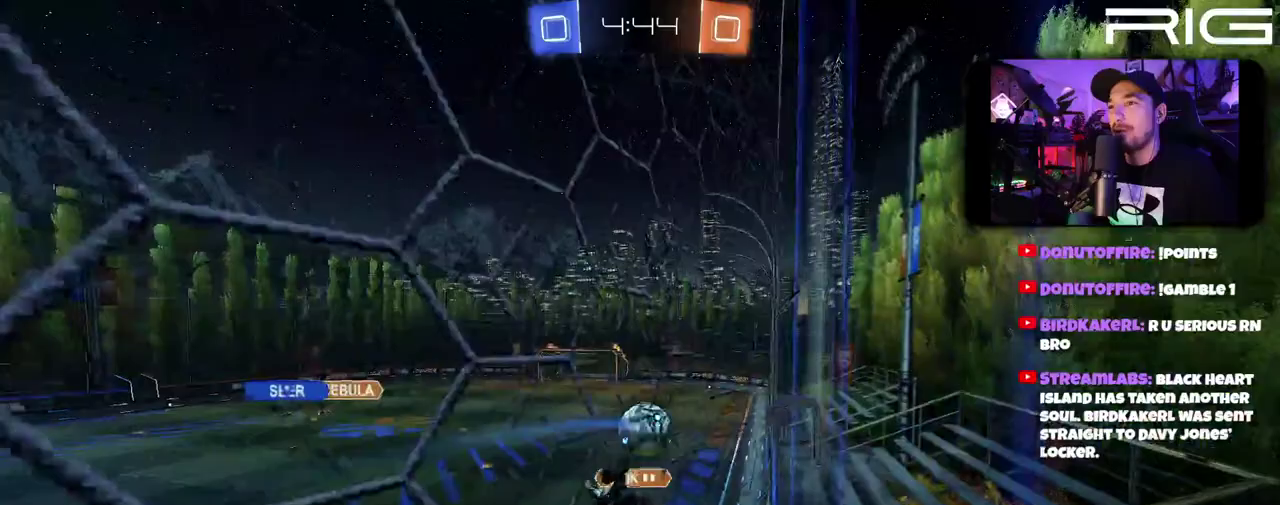
Gameplay with a controller (Xbox layout); each line is a JSON object with the inputs held at the frame after it. "events" lists button and stick changes between this image and that frame as [ms after this image, input, new state], when the widget could be followed in between. This document gives stick clicks only as held states, not as events. Not read: L1 R1 START.
{"buttons": ["R2"], "left_stick": "center", "right_stick": "center", "events": [[300, "left_stick", "down-left"], [500, "left_stick", "center"]]}
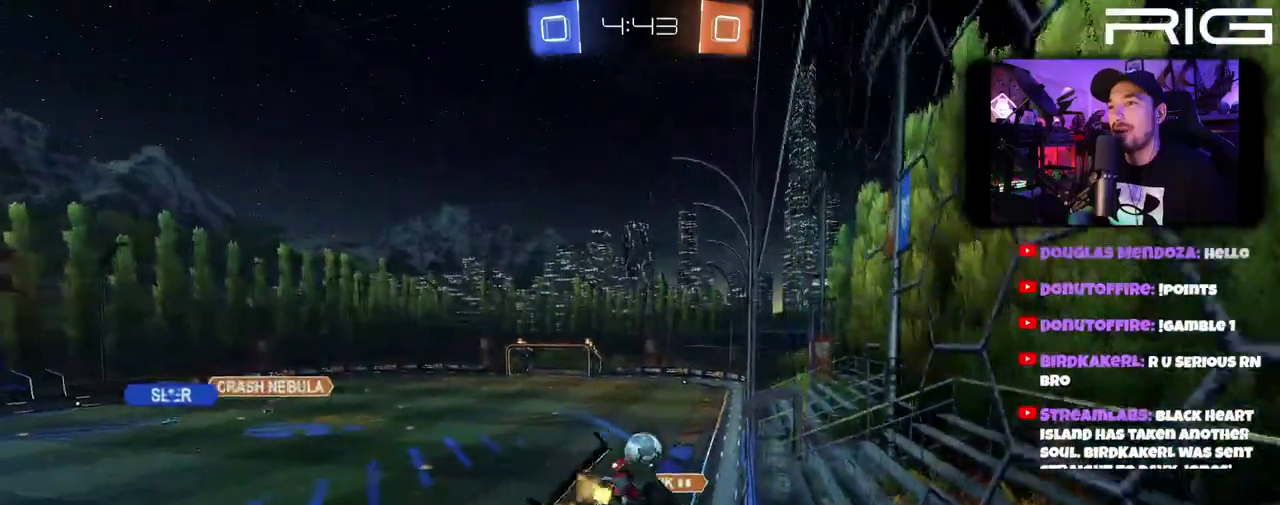
{"buttons": ["R2"], "left_stick": "center", "right_stick": "center", "events": []}
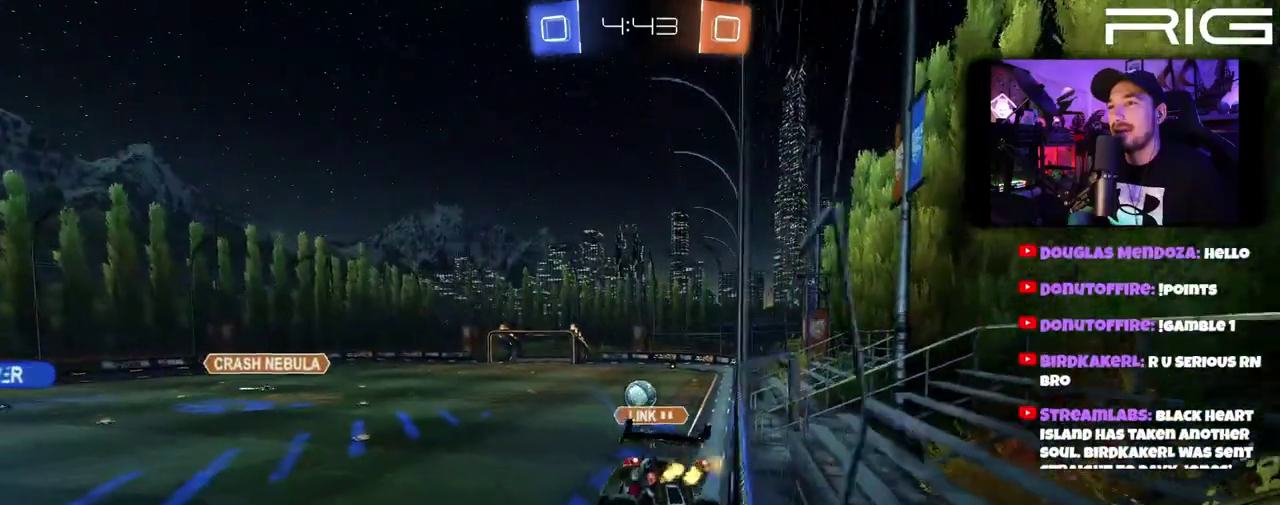
{"buttons": ["R2"], "left_stick": "left", "right_stick": "center", "events": [[200, "left_stick", "down-right"], [283, "left_stick", "left"]]}
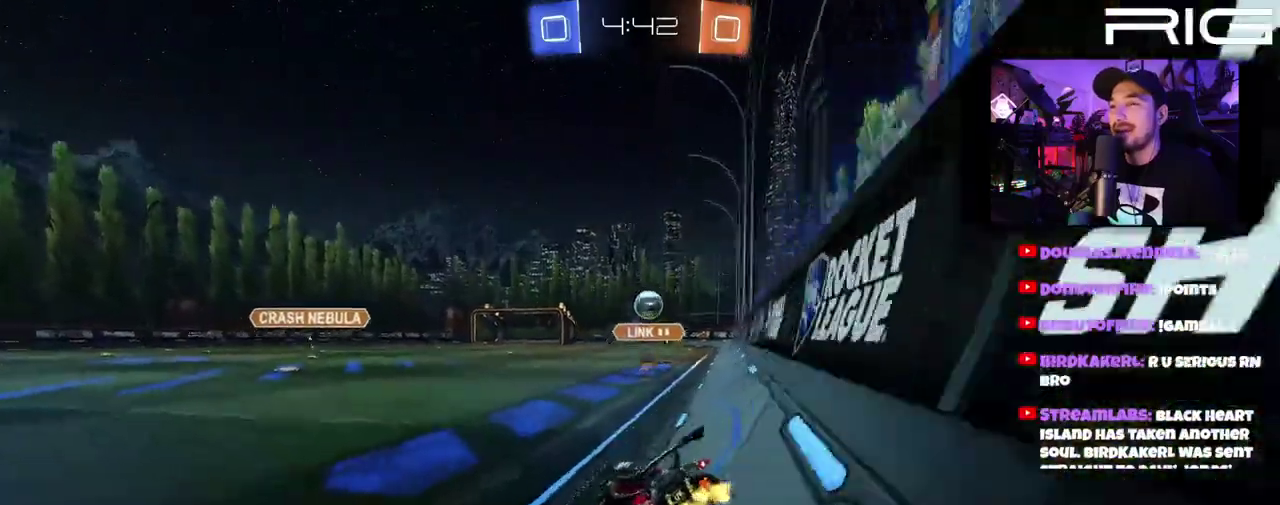
{"buttons": ["X"], "left_stick": "left", "right_stick": "center", "events": [[200, "DPAD_LEFT", "down"], [200, "X", "down"], [300, "R2", "up"], [333, "DPAD_LEFT", "up"]]}
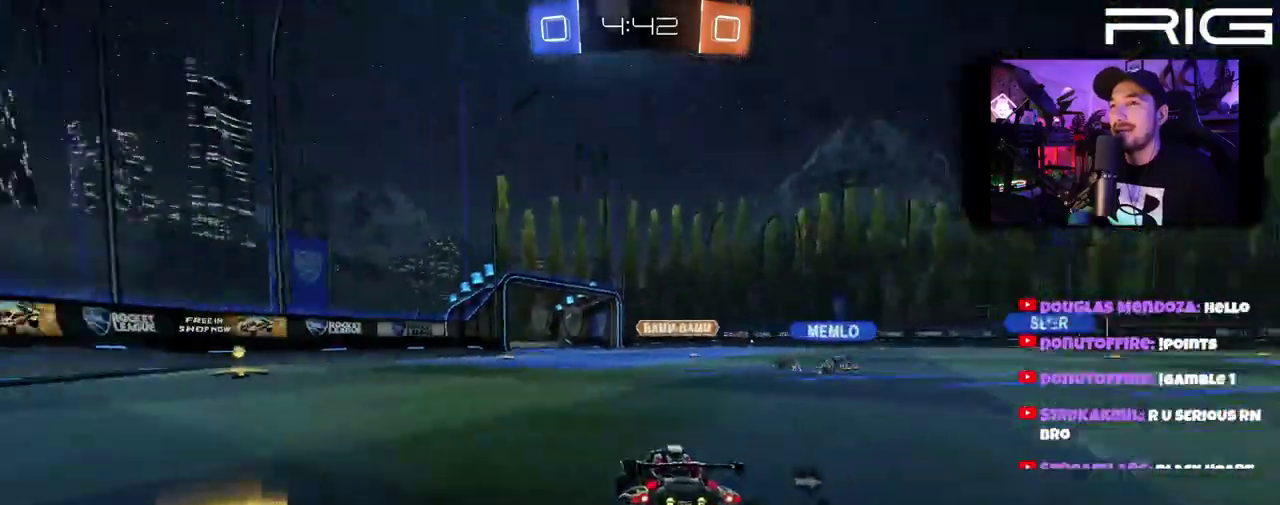
{"buttons": ["R2"], "left_stick": "left", "right_stick": "center", "events": [[117, "R2", "down"], [200, "X", "up"], [250, "left_stick", "center"], [483, "left_stick", "left"]]}
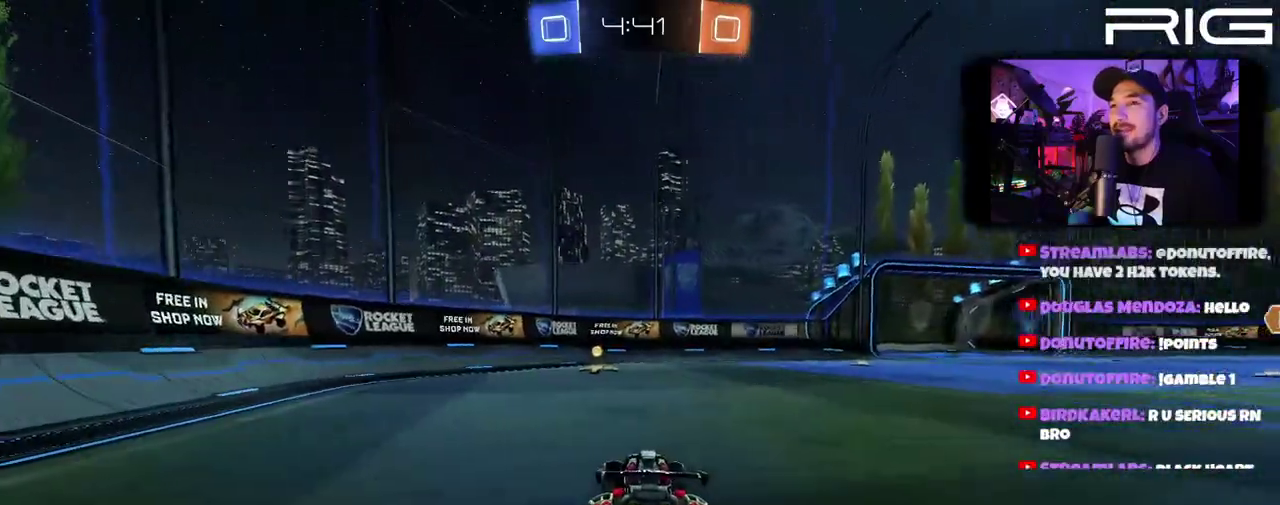
{"buttons": ["X"], "left_stick": "up", "right_stick": "center", "events": [[83, "A", "down"], [83, "left_stick", "up"], [200, "A", "up"], [267, "A", "down"], [383, "A", "up"], [417, "R2", "up"], [467, "X", "down"]]}
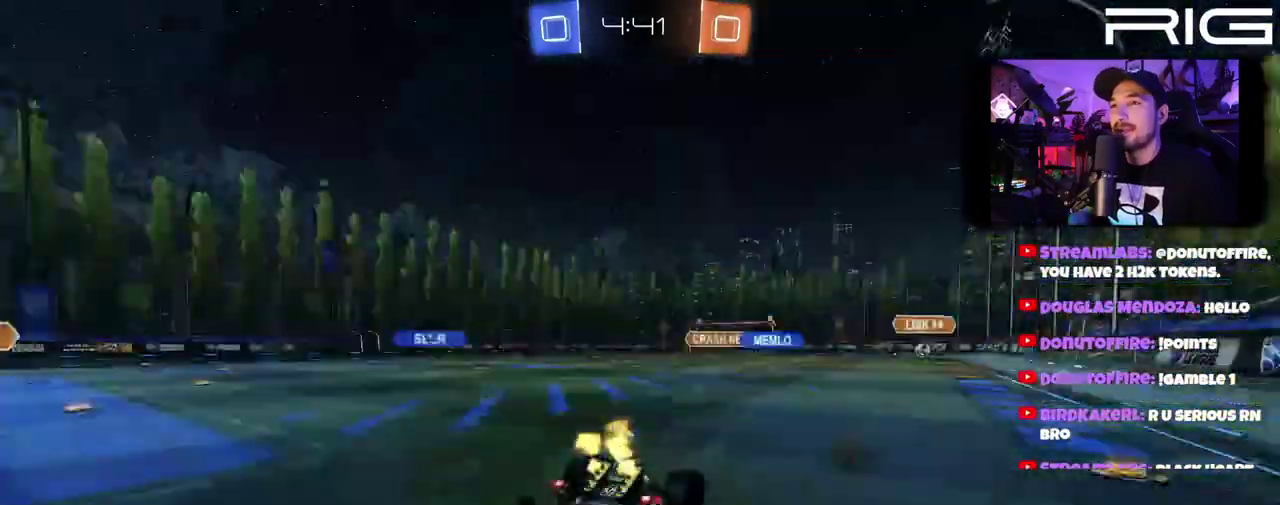
{"buttons": [], "left_stick": "right", "right_stick": "center", "events": [[67, "A", "down"], [83, "X", "up"], [200, "A", "up"], [383, "left_stick", "up-right"], [433, "left_stick", "right"]]}
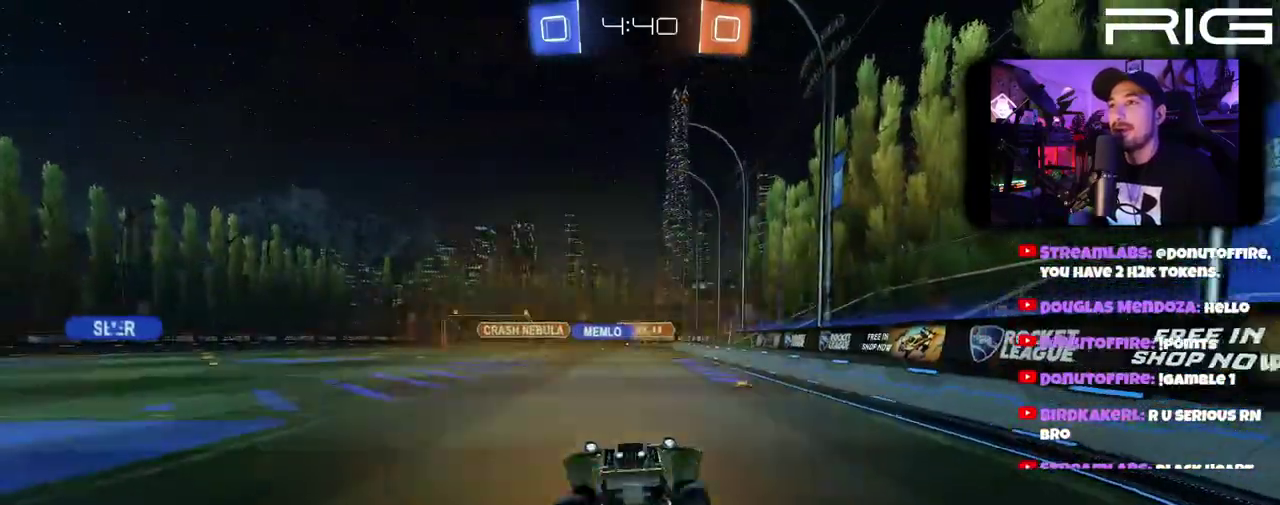
{"buttons": ["R2"], "left_stick": "right", "right_stick": "center", "events": [[83, "R2", "down"], [83, "left_stick", "center"], [233, "left_stick", "right"]]}
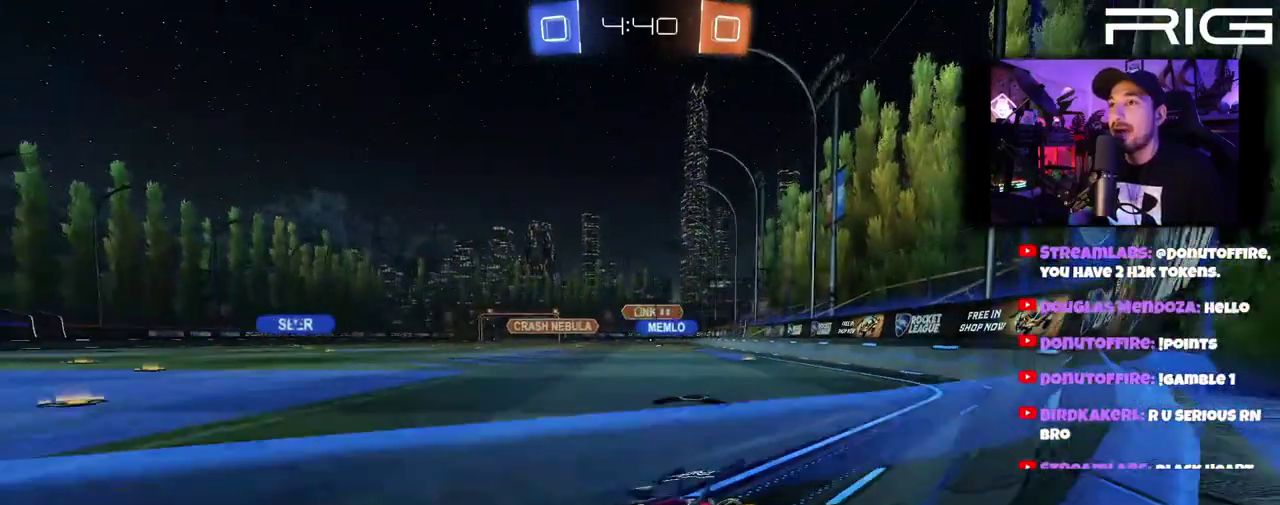
{"buttons": ["R2"], "left_stick": "right", "right_stick": "center", "events": []}
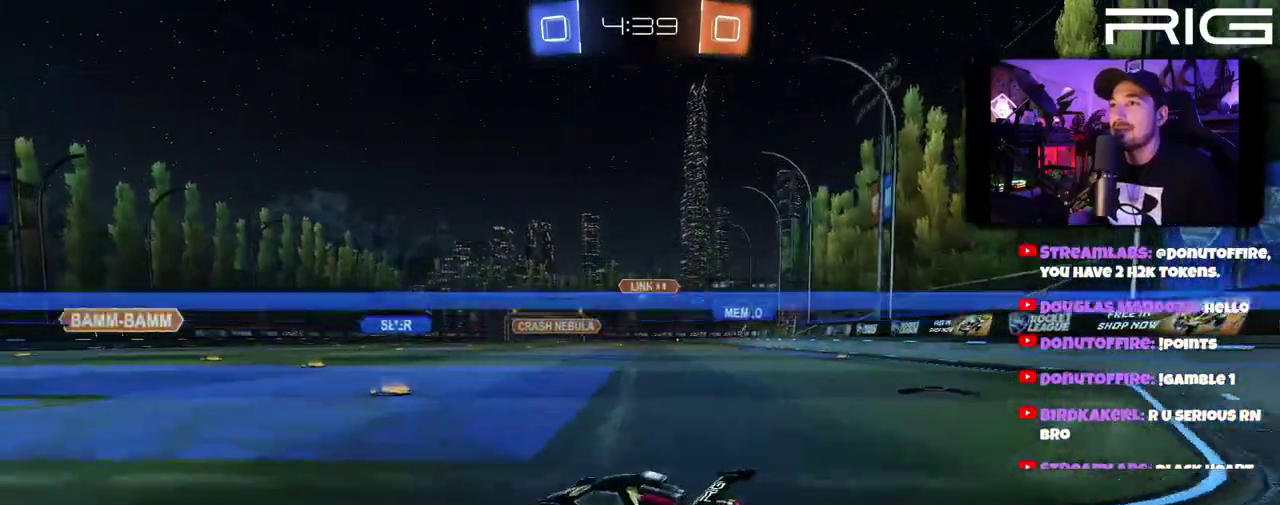
{"buttons": ["R2"], "left_stick": "center", "right_stick": "center", "events": [[183, "left_stick", "center"]]}
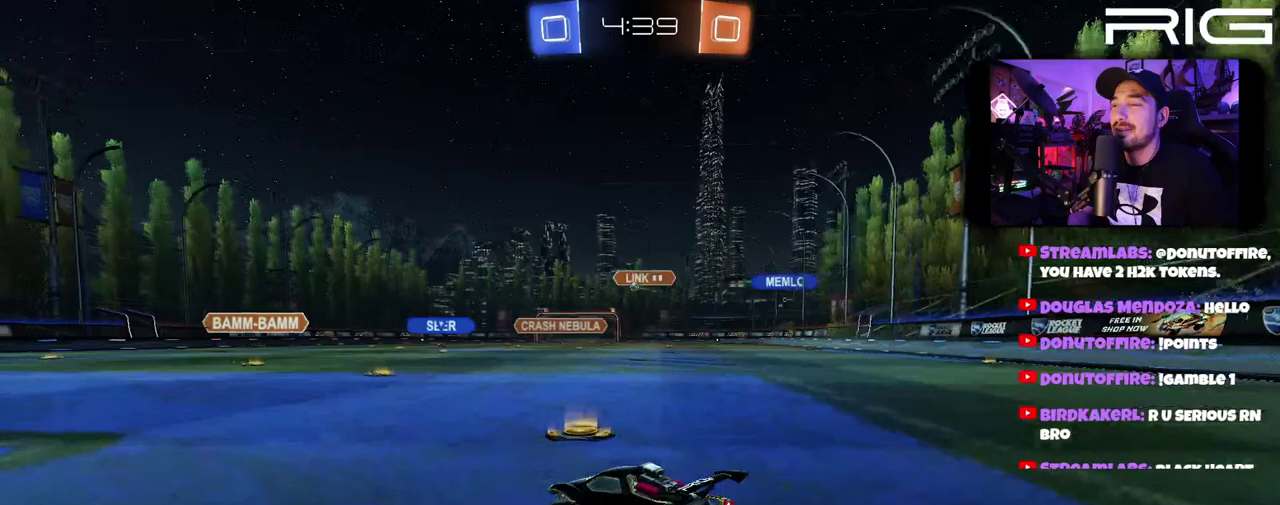
{"buttons": ["A", "B", "R2"], "left_stick": "up", "right_stick": "center", "events": [[167, "left_stick", "left"], [333, "left_stick", "up-left"], [417, "left_stick", "up"], [433, "A", "down"], [483, "B", "down"]]}
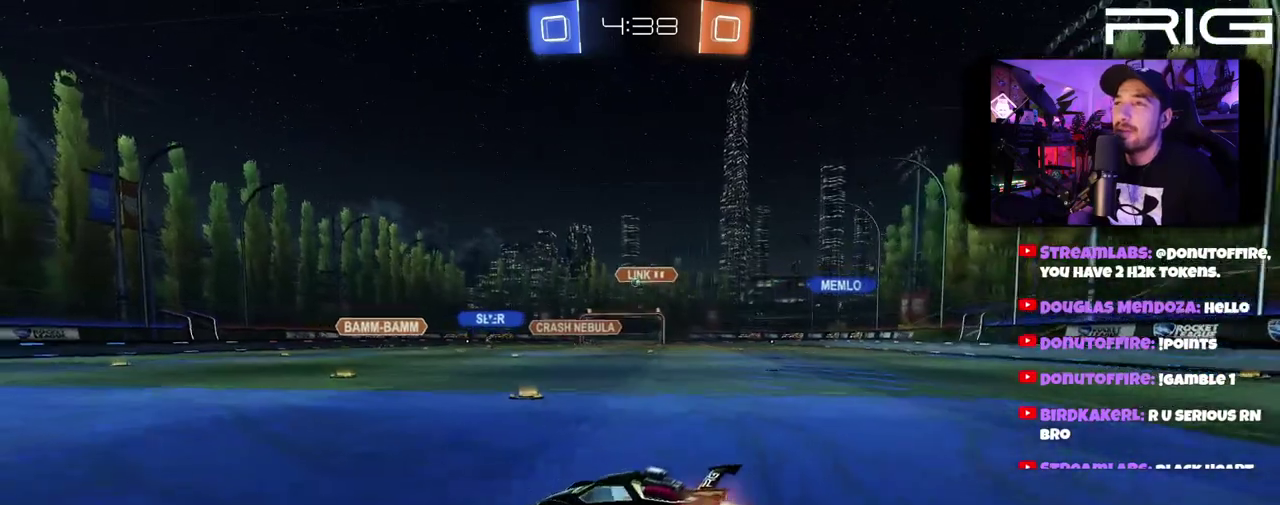
{"buttons": ["R2"], "left_stick": "center", "right_stick": "center", "events": [[33, "left_stick", "up-right"], [83, "A", "up"], [167, "A", "down"], [183, "B", "up"], [283, "A", "up"], [333, "left_stick", "center"]]}
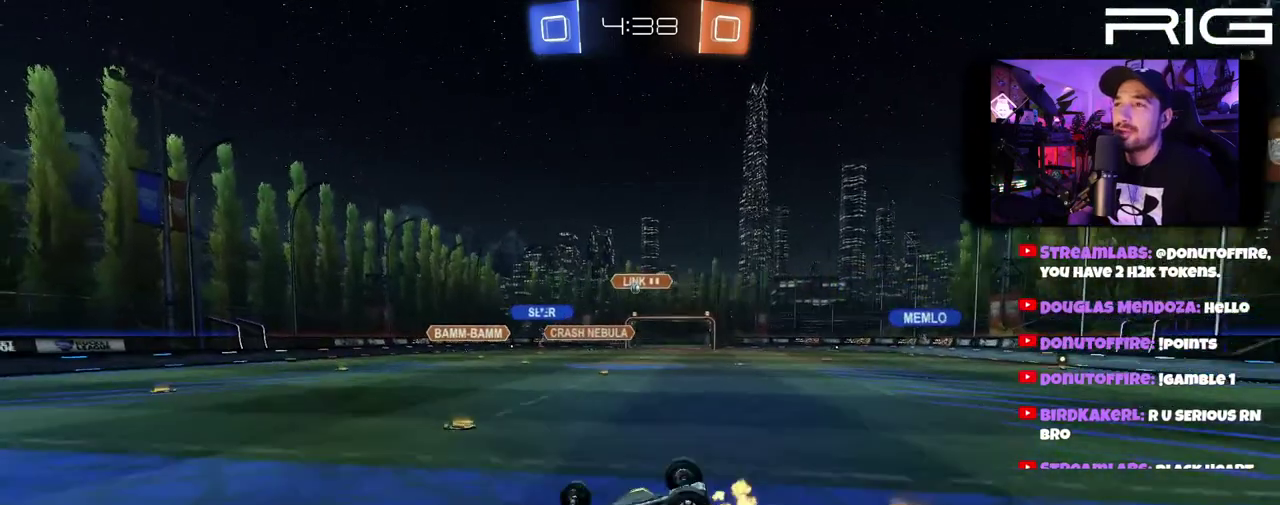
{"buttons": ["R2"], "left_stick": "center", "right_stick": "center", "events": [[67, "left_stick", "right"], [417, "left_stick", "center"]]}
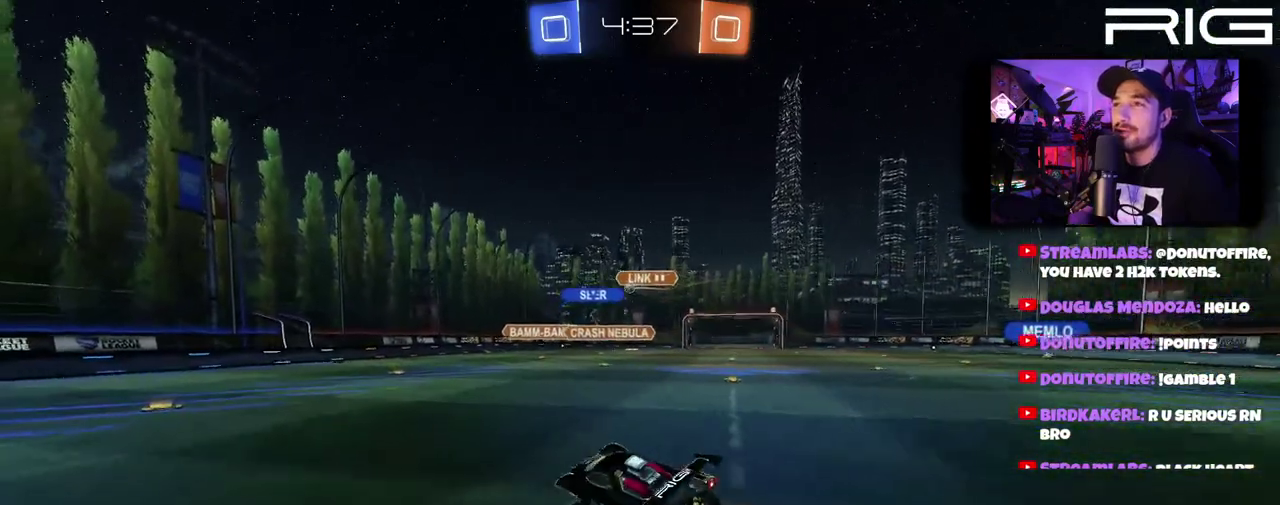
{"buttons": ["R2"], "left_stick": "left", "right_stick": "center", "events": [[333, "left_stick", "left"]]}
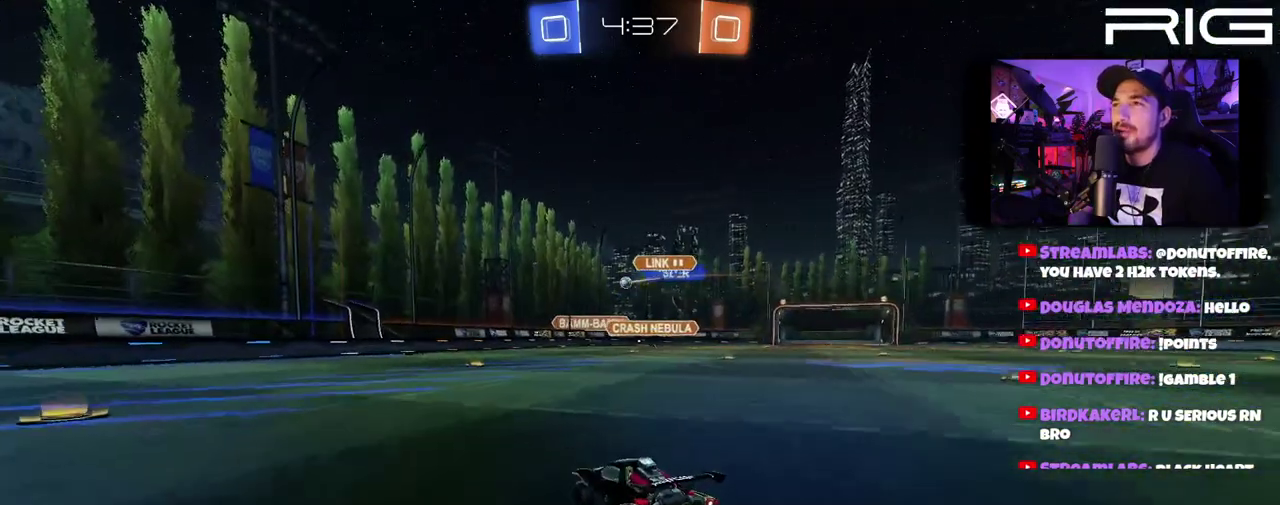
{"buttons": ["R2"], "left_stick": "center", "right_stick": "center", "events": [[33, "left_stick", "right"], [133, "left_stick", "center"]]}
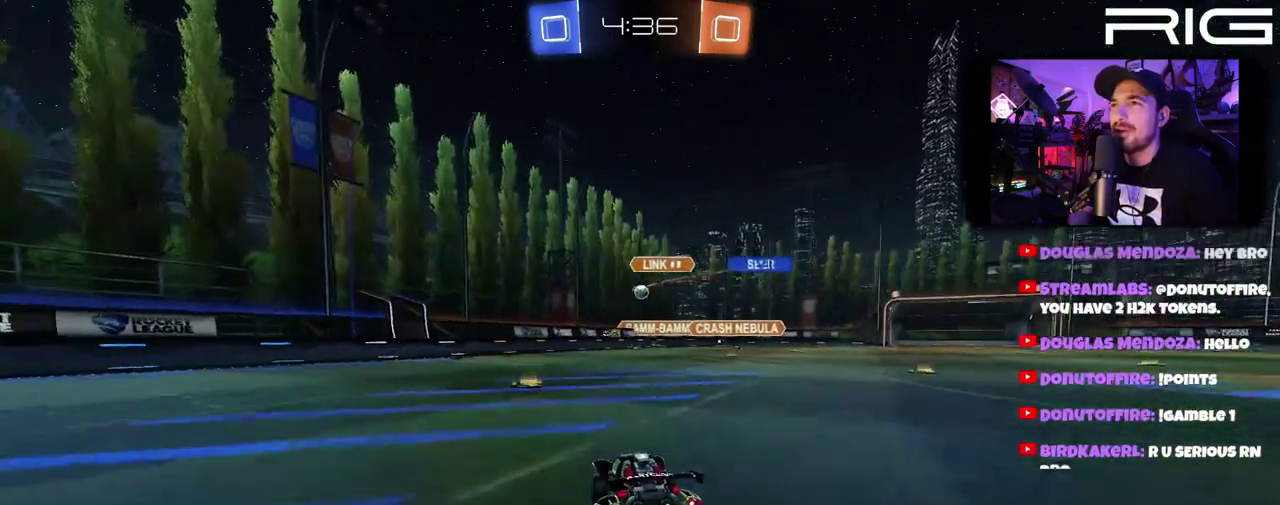
{"buttons": ["R2"], "left_stick": "right", "right_stick": "center", "events": [[17, "left_stick", "right"], [150, "left_stick", "center"], [317, "left_stick", "right"]]}
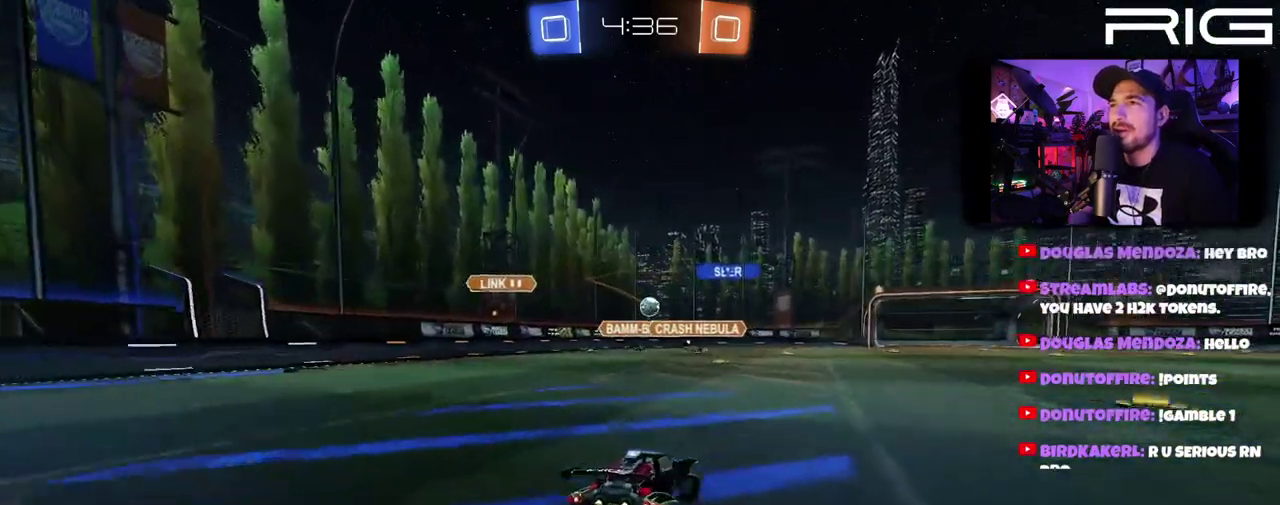
{"buttons": ["L2"], "left_stick": "down-right", "right_stick": "center", "events": [[117, "R2", "up"], [300, "L2", "down"], [350, "left_stick", "down-right"]]}
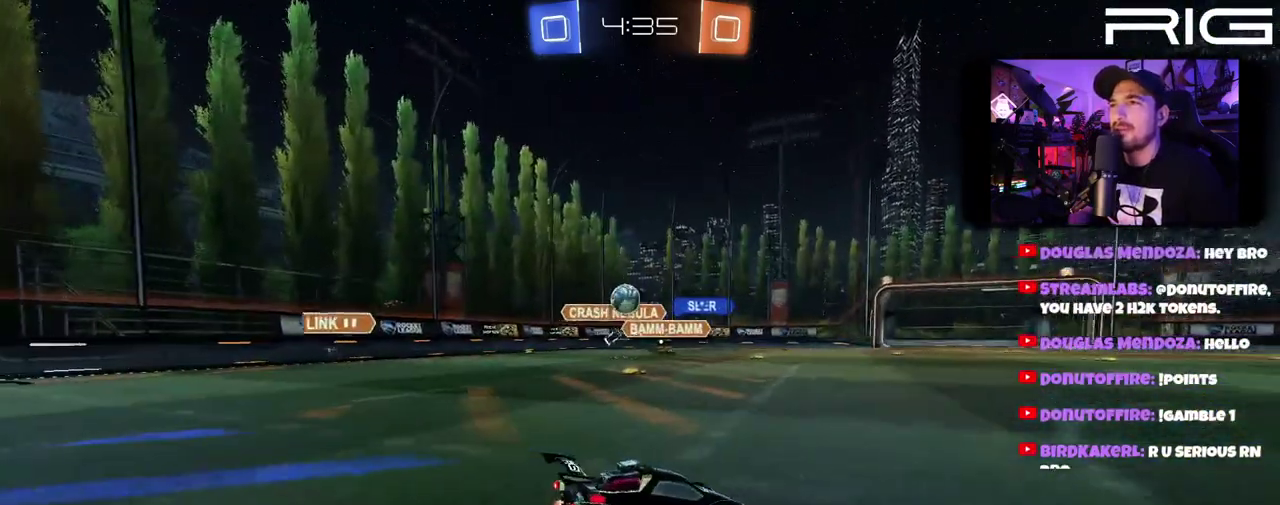
{"buttons": ["L2"], "left_stick": "center", "right_stick": "center", "events": [[33, "L2", "up"], [83, "L2", "down"], [417, "left_stick", "center"]]}
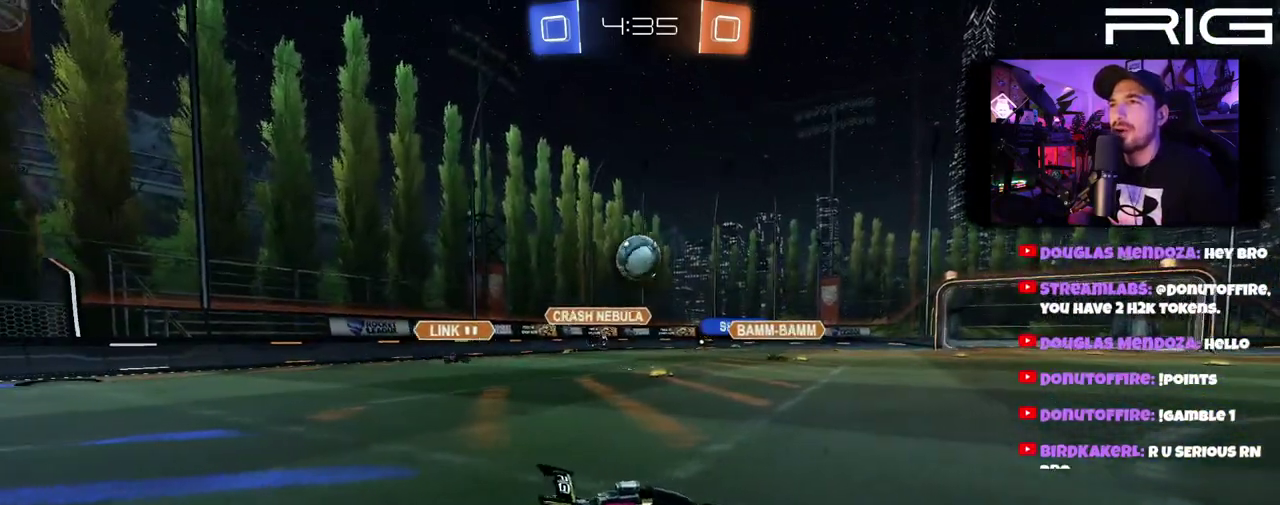
{"buttons": ["B"], "left_stick": "up-right", "right_stick": "center", "events": [[17, "left_stick", "down-right"], [83, "A", "down"], [133, "left_stick", "left"], [183, "left_stick", "up-left"], [217, "L2", "up"], [233, "left_stick", "left"], [267, "A", "up"], [400, "left_stick", "down-right"], [450, "B", "down"], [483, "left_stick", "up-right"]]}
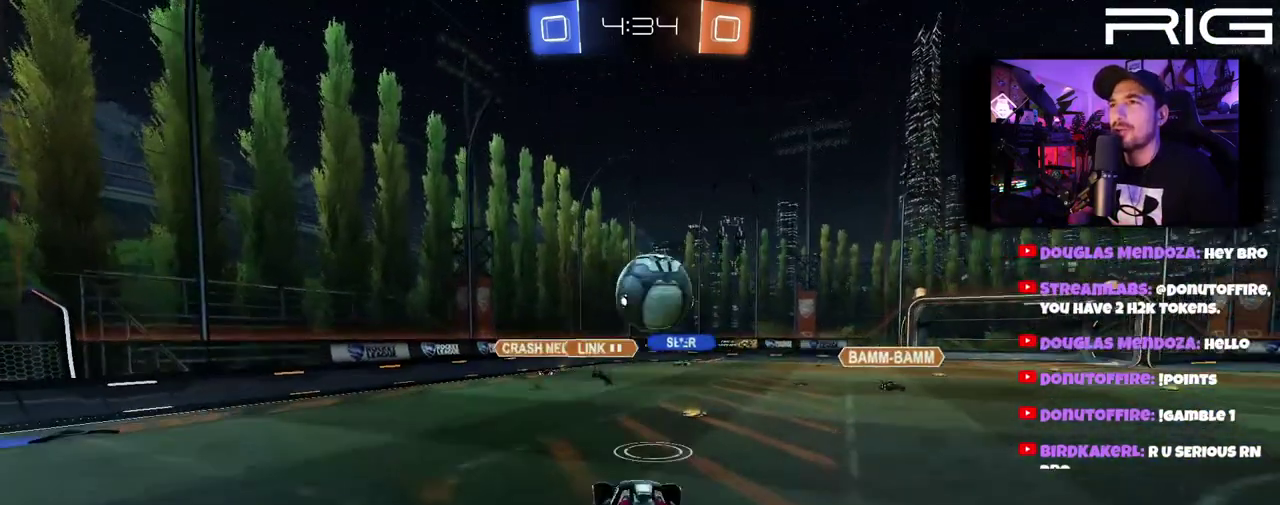
{"buttons": ["A"], "left_stick": "right", "right_stick": "center", "events": [[267, "A", "down"], [317, "left_stick", "right"], [383, "left_stick", "up-right"], [400, "A", "up"], [467, "B", "up"], [483, "A", "down"], [500, "left_stick", "right"]]}
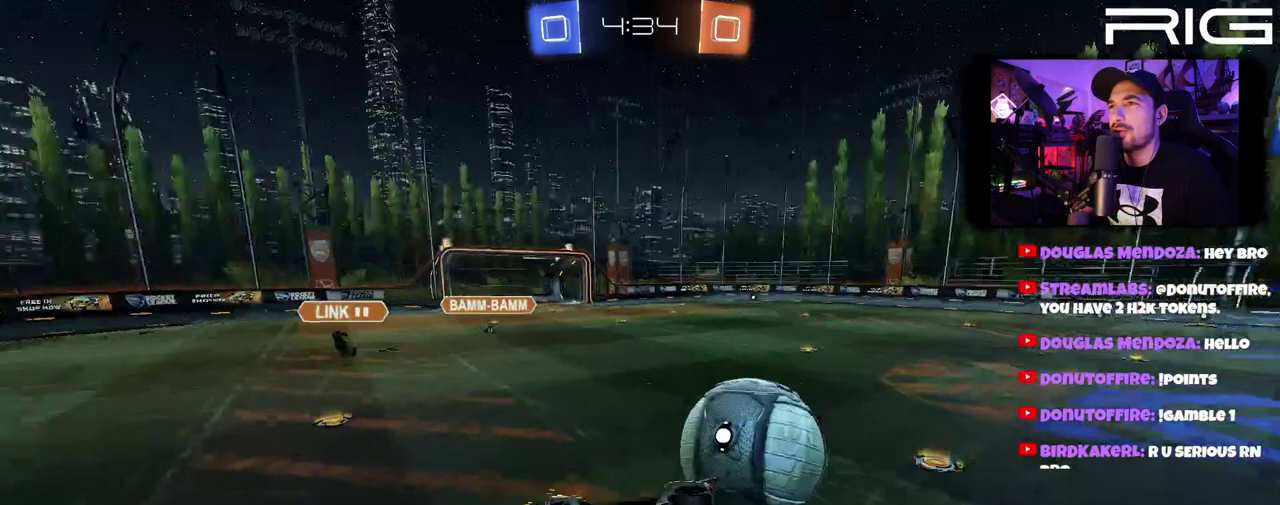
{"buttons": ["R2"], "left_stick": "up", "right_stick": "center", "events": [[117, "A", "up"], [433, "R2", "down"], [483, "left_stick", "up"]]}
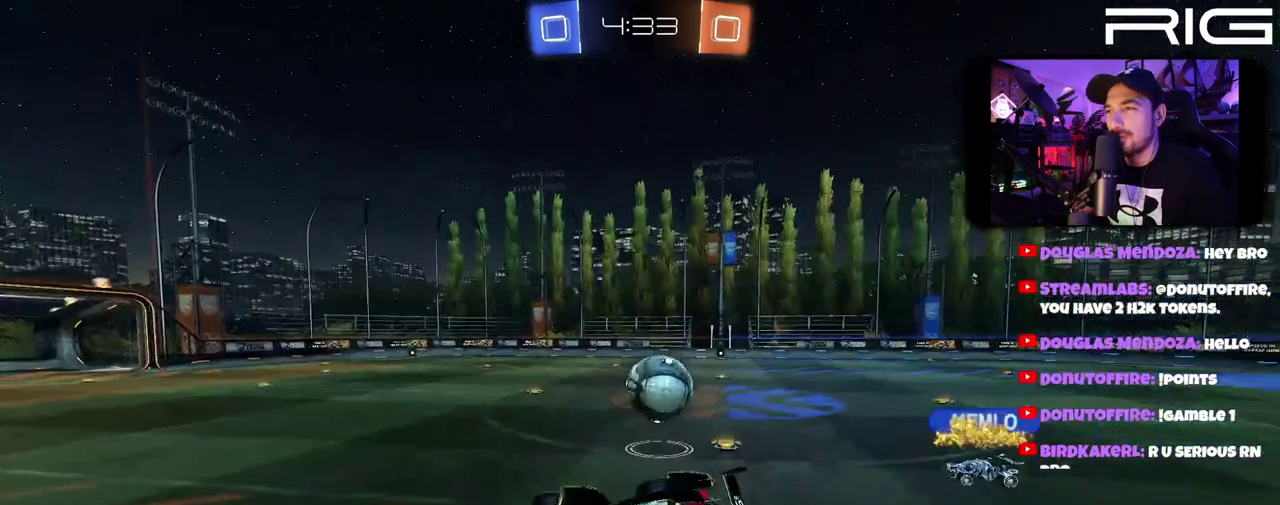
{"buttons": ["R2"], "left_stick": "up-left", "right_stick": "center", "events": [[300, "left_stick", "up-left"]]}
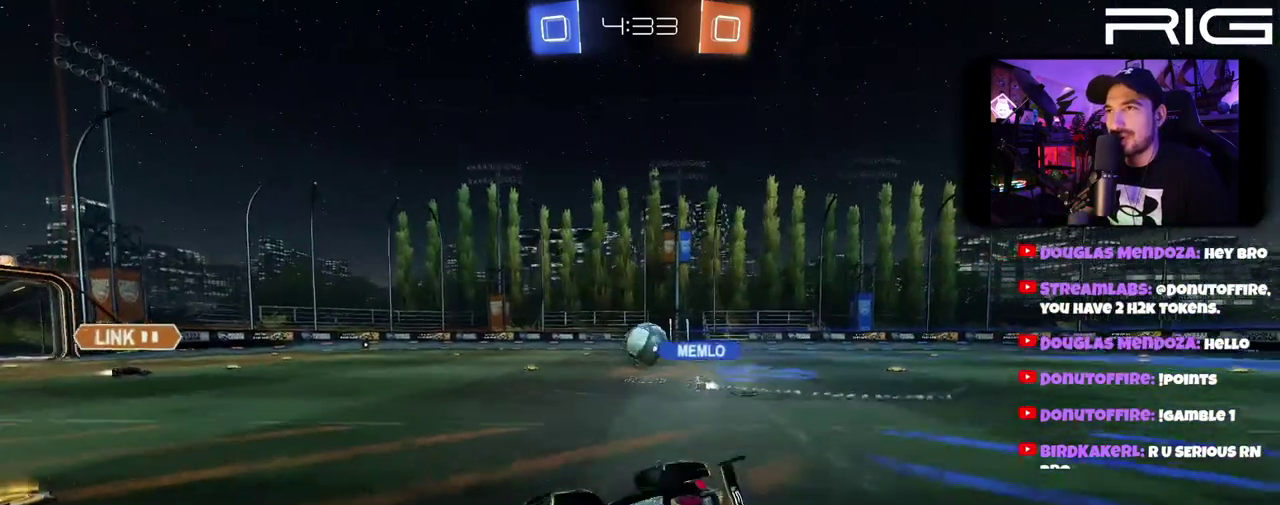
{"buttons": ["R2", "DPAD_LEFT"], "left_stick": "right", "right_stick": "center", "events": [[133, "left_stick", "right"], [350, "DPAD_LEFT", "down"]]}
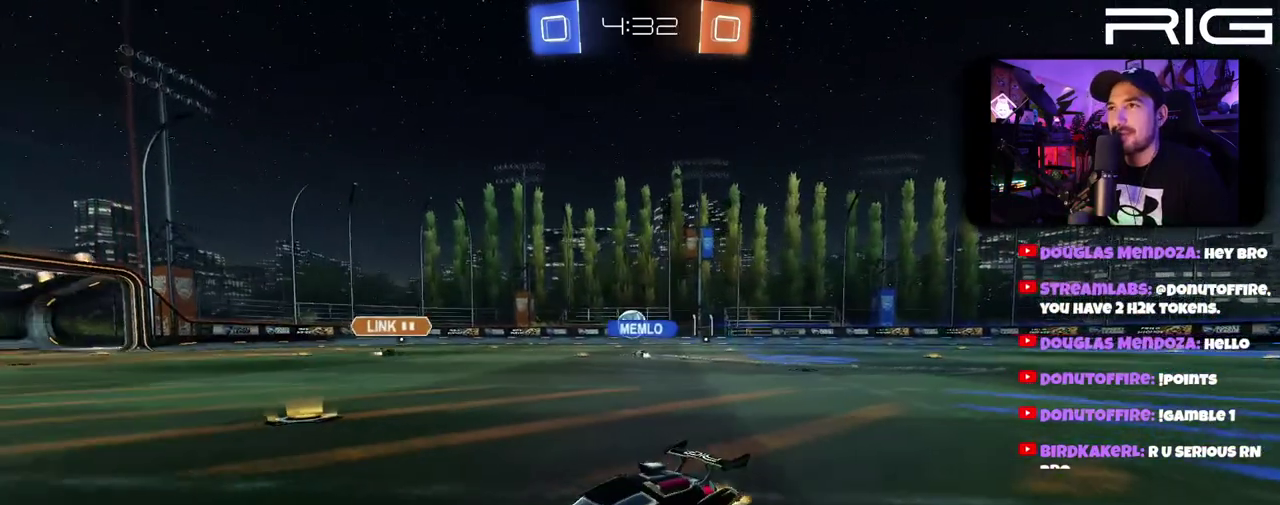
{"buttons": ["R2"], "left_stick": "right", "right_stick": "center", "events": [[17, "DPAD_LEFT", "up"]]}
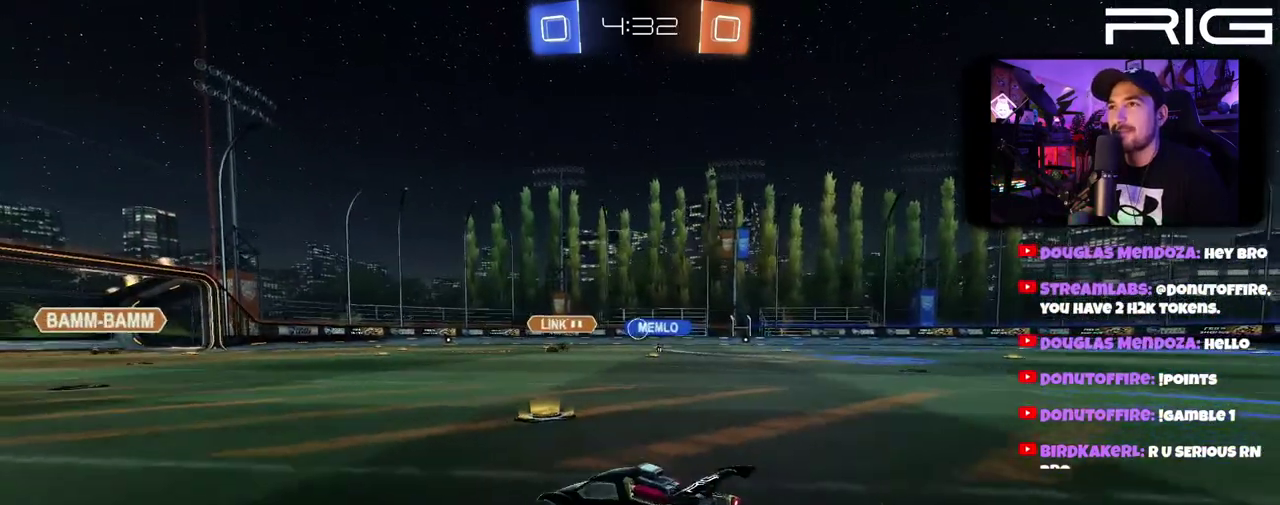
{"buttons": ["R2"], "left_stick": "right", "right_stick": "center", "events": []}
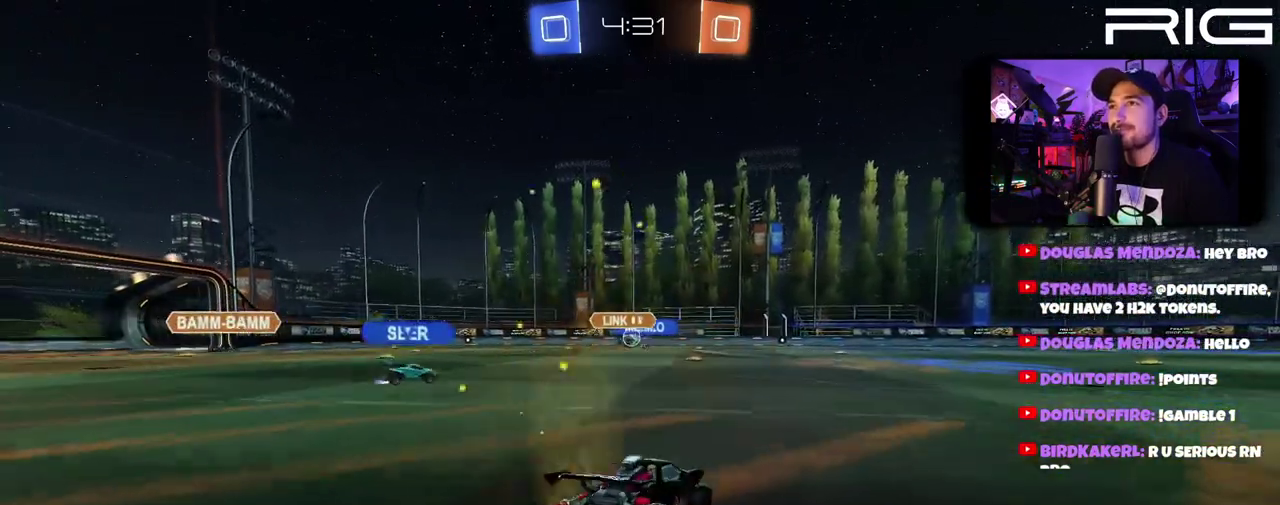
{"buttons": ["R2"], "left_stick": "center", "right_stick": "center", "events": [[67, "left_stick", "left"], [200, "left_stick", "center"]]}